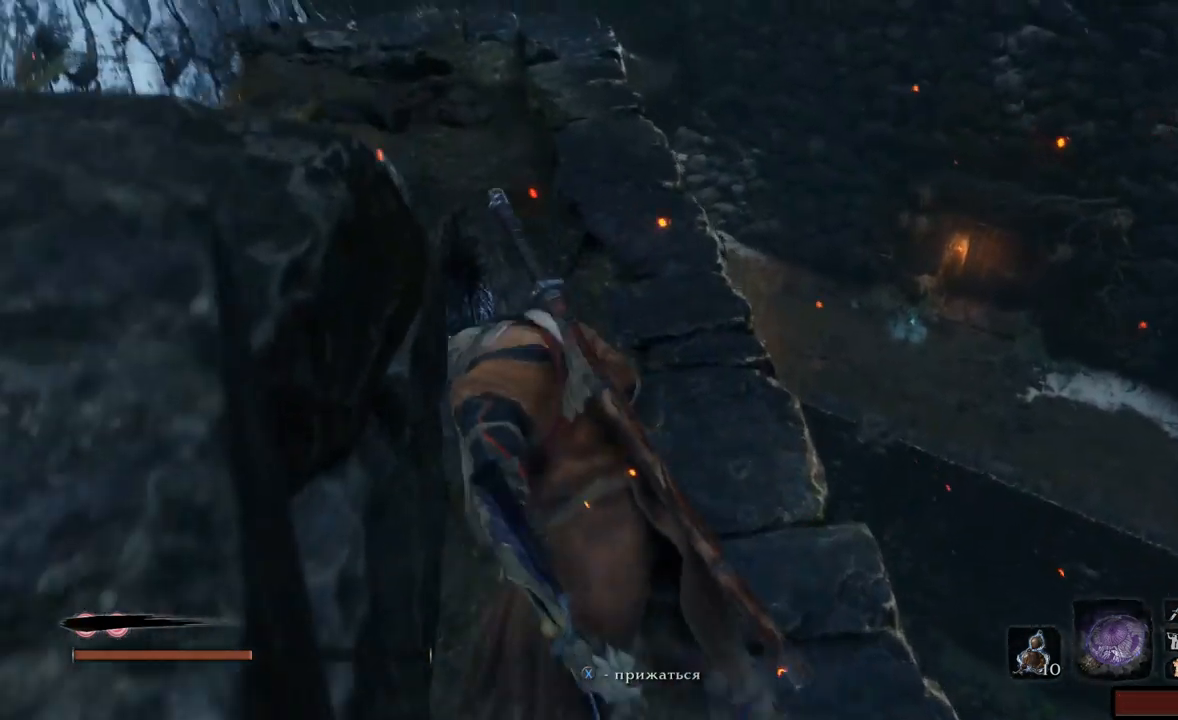
Gameplay with a controller (Xbox layout); each line is a JSON object with the inputs held at the frame after it. "events" lists button and stick changes between this image and that frame as [ms after this image, input, new state], when the widget could be followed in between. Not read: L3 R3.
{"buttons": [], "left_stick": "up-left", "right_stick": "center"}
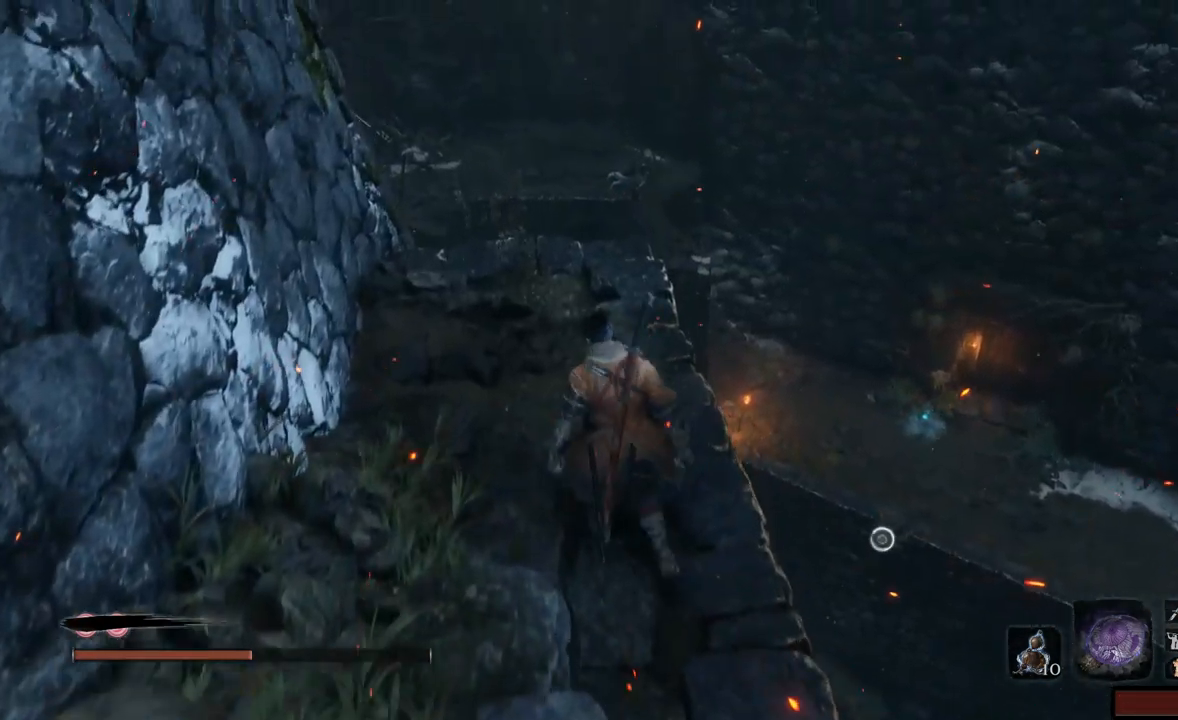
{"buttons": [], "left_stick": "up-left", "right_stick": "down-right", "events": [[200, "right_stick", "down-right"]]}
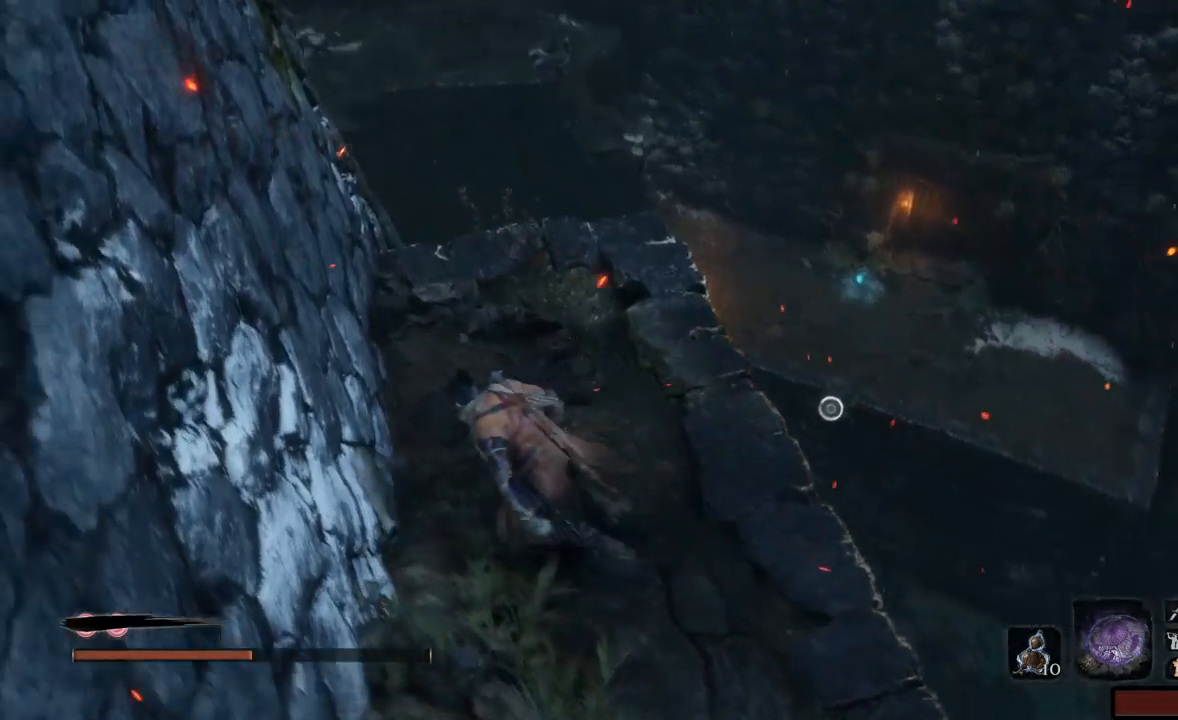
{"buttons": [], "left_stick": "up-left", "right_stick": "down-right"}
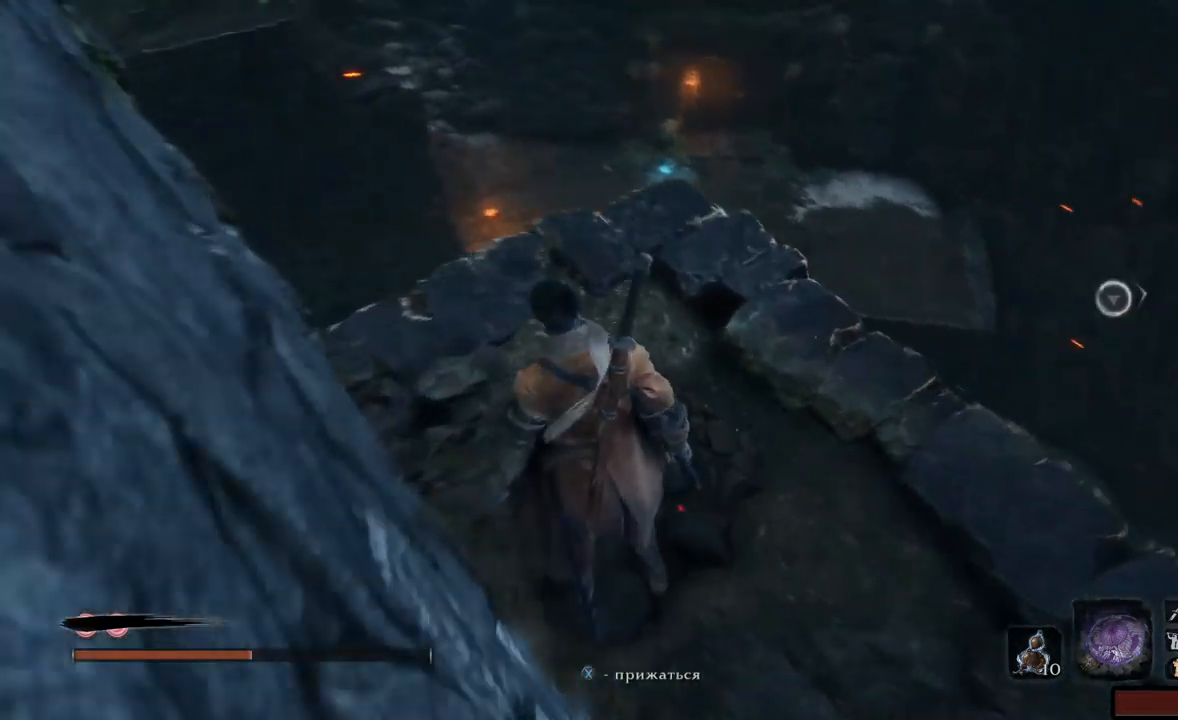
{"buttons": ["A"], "left_stick": "up", "right_stick": "center", "events": [[33, "left_stick", "up"], [150, "right_stick", "center"], [467, "A", "down"]]}
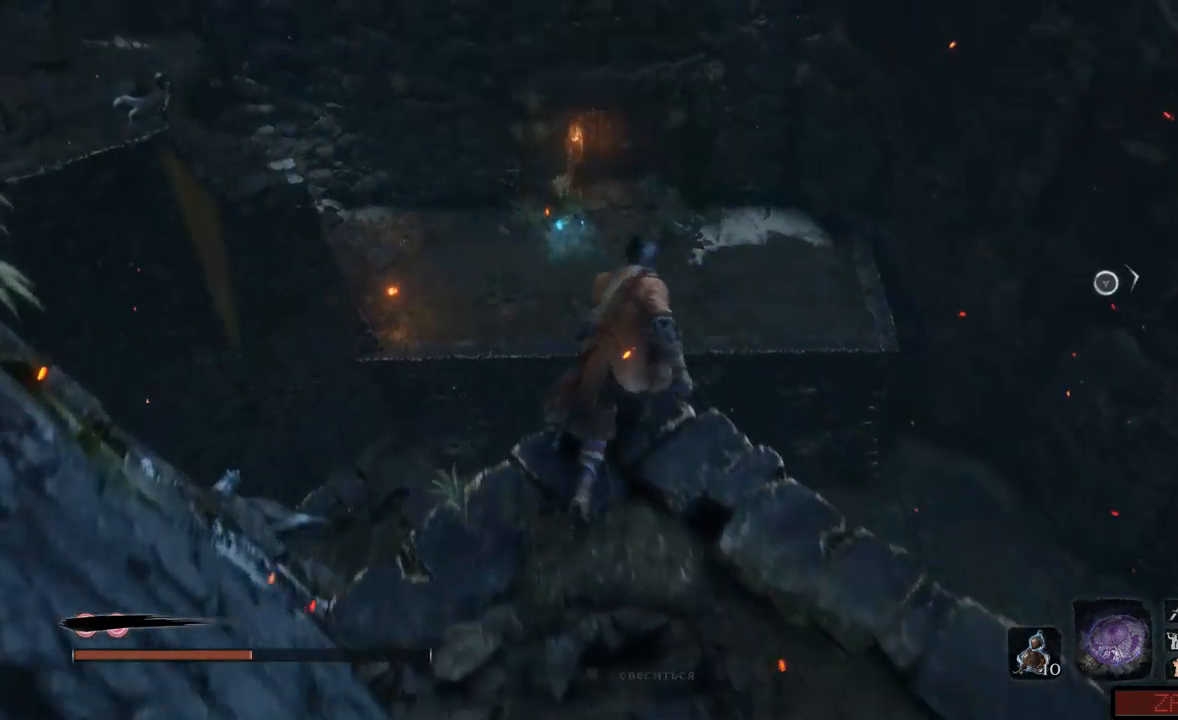
{"buttons": [], "left_stick": "up", "right_stick": "center", "events": [[66, "A", "up"], [133, "A", "down"], [200, "A", "up"], [283, "A", "down"], [367, "A", "up"]]}
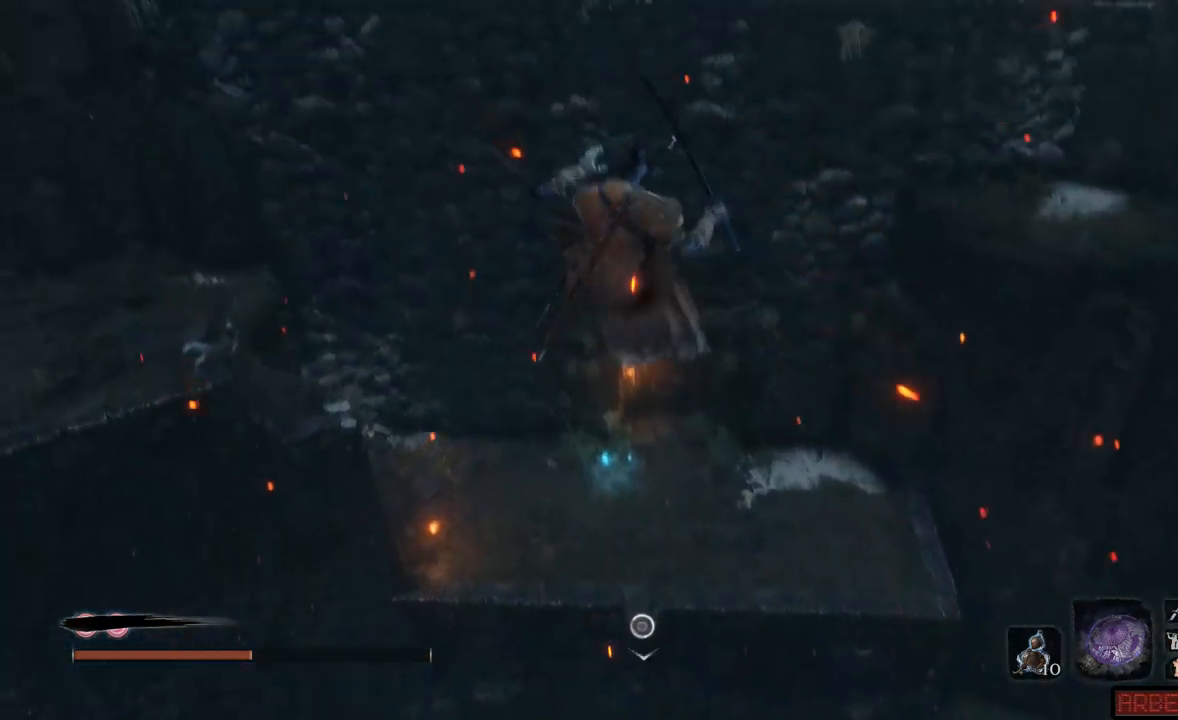
{"buttons": [], "left_stick": "up", "right_stick": "down", "events": [[134, "right_stick", "down"]]}
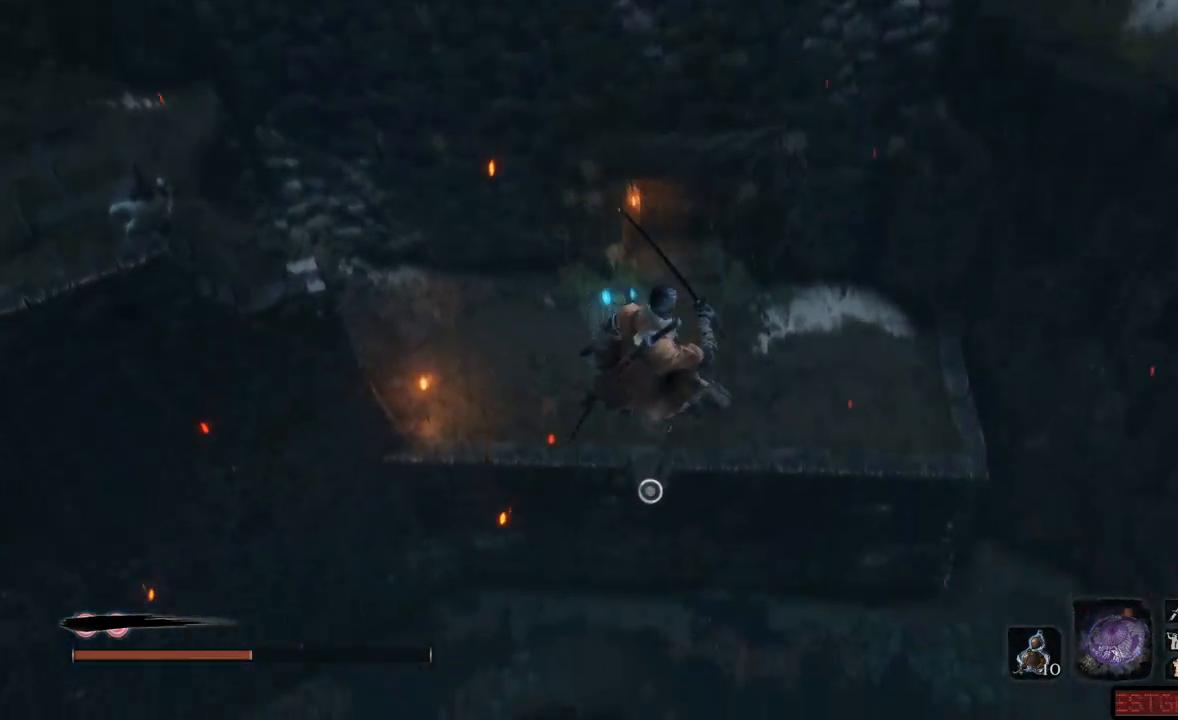
{"buttons": ["L2"], "left_stick": "up", "right_stick": "center", "events": [[216, "L2", "down"], [300, "right_stick", "center"], [367, "L2", "up"], [433, "L2", "down"]]}
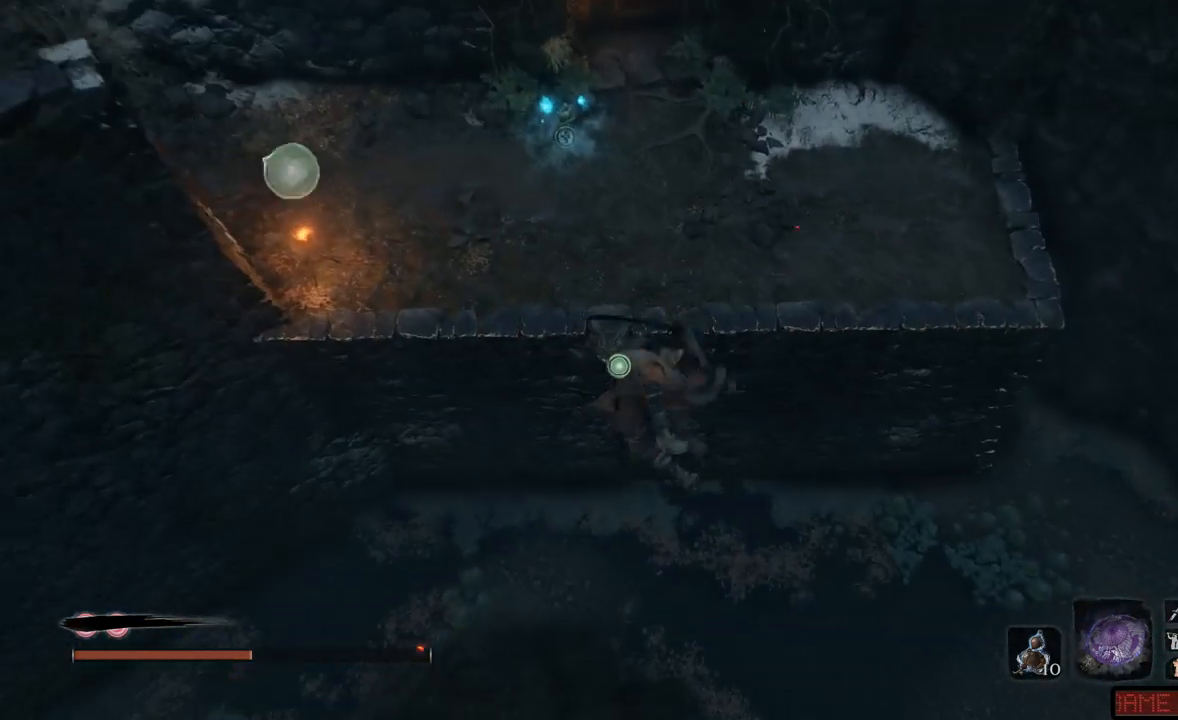
{"buttons": ["L2"], "left_stick": "up", "right_stick": "center", "events": [[67, "L2", "up"], [100, "L2", "down"]]}
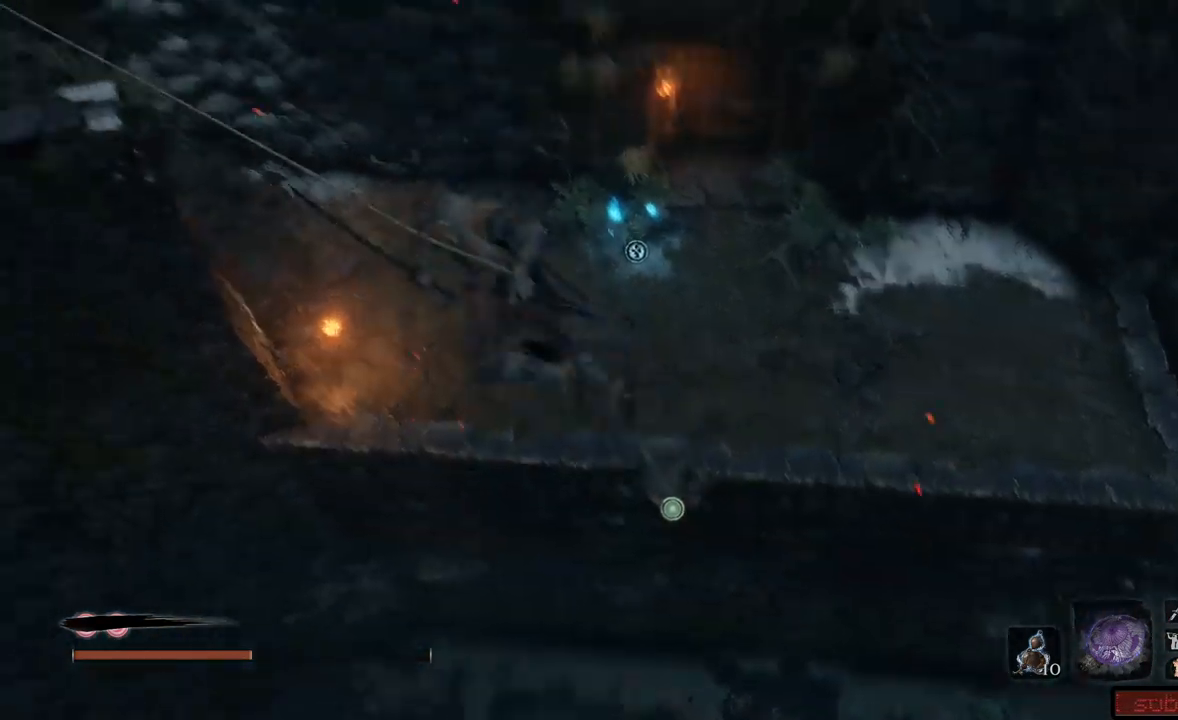
{"buttons": [], "left_stick": "up", "right_stick": "center", "events": [[450, "L2", "up"]]}
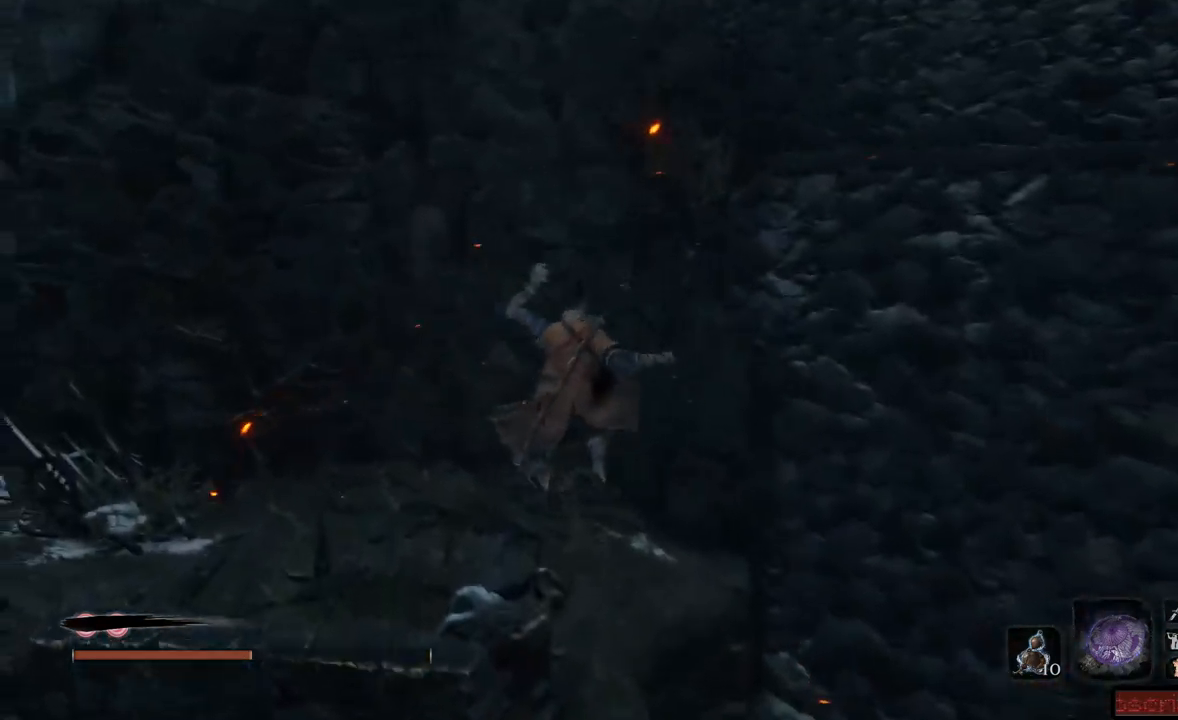
{"buttons": [], "left_stick": "up-left", "right_stick": "left", "events": [[250, "left_stick", "up-left"], [484, "right_stick", "left"]]}
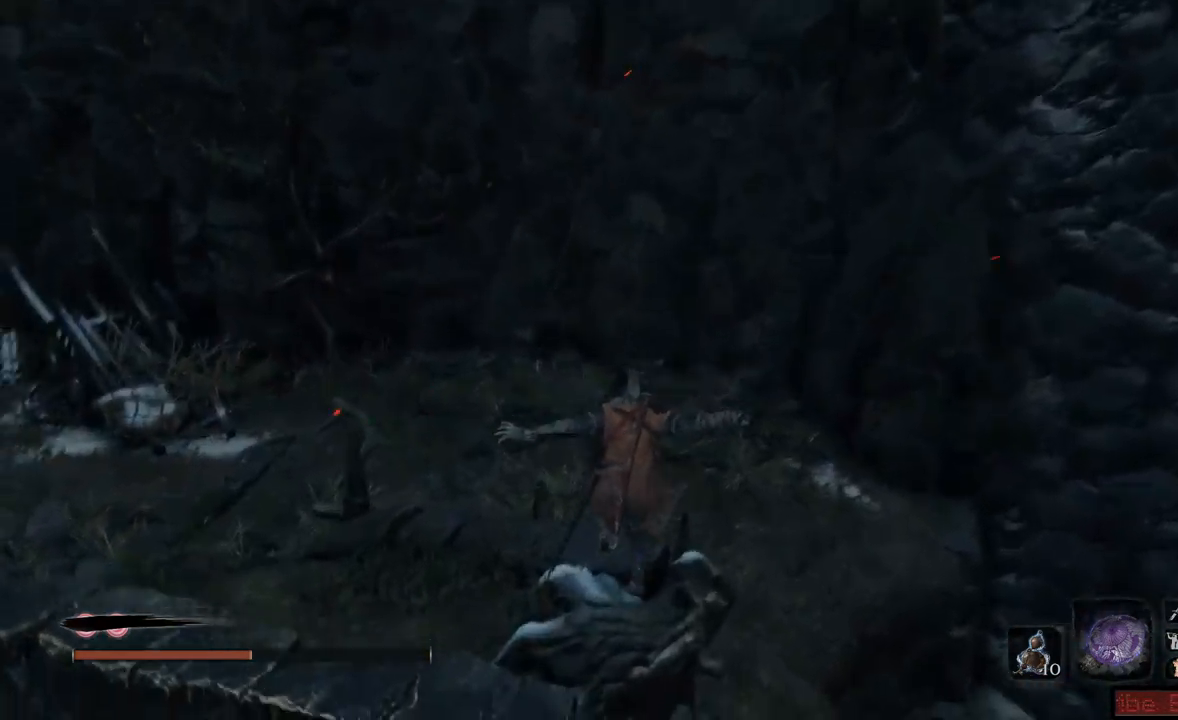
{"buttons": [], "left_stick": "up", "right_stick": "left", "events": [[283, "left_stick", "up"]]}
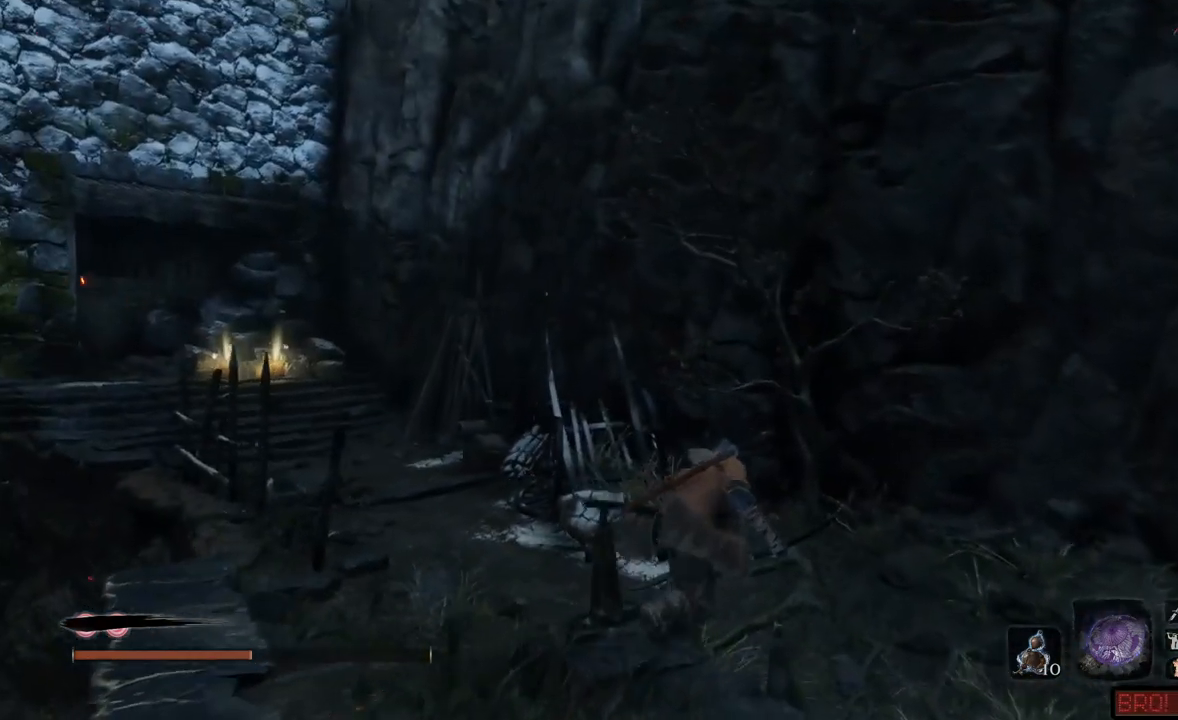
{"buttons": [], "left_stick": "up", "right_stick": "left", "events": []}
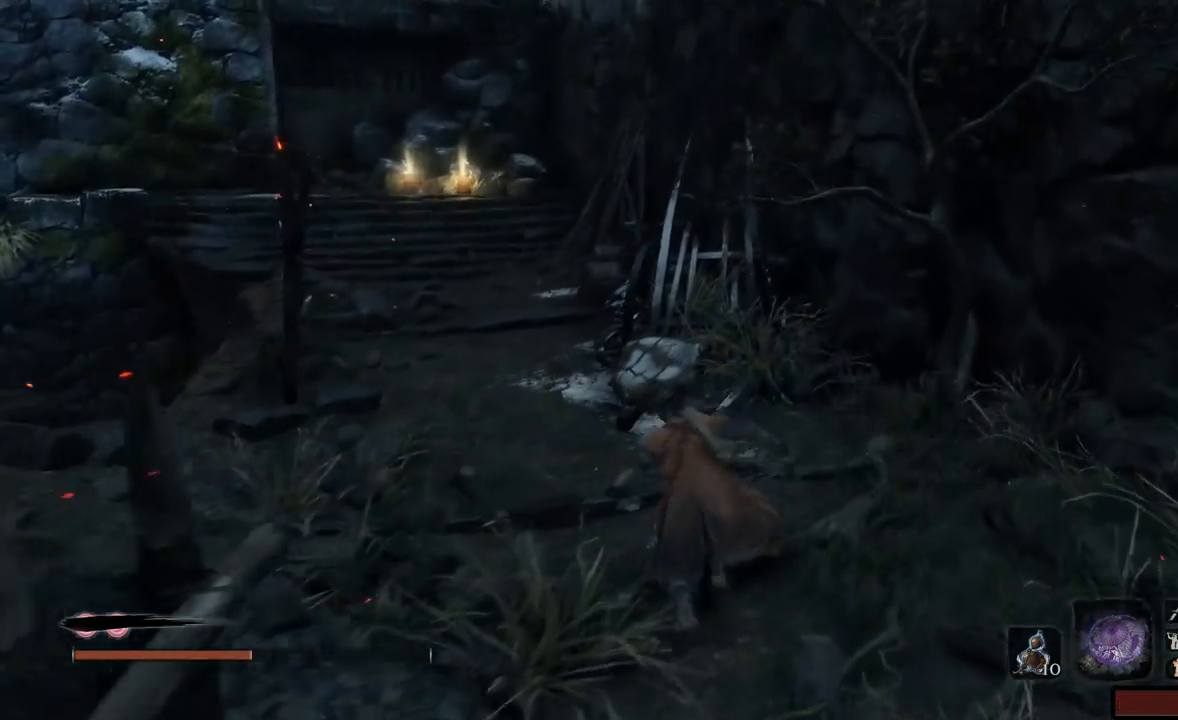
{"buttons": ["B"], "left_stick": "up-left", "right_stick": "center", "events": [[33, "left_stick", "up-left"], [66, "right_stick", "center"], [250, "B", "down"]]}
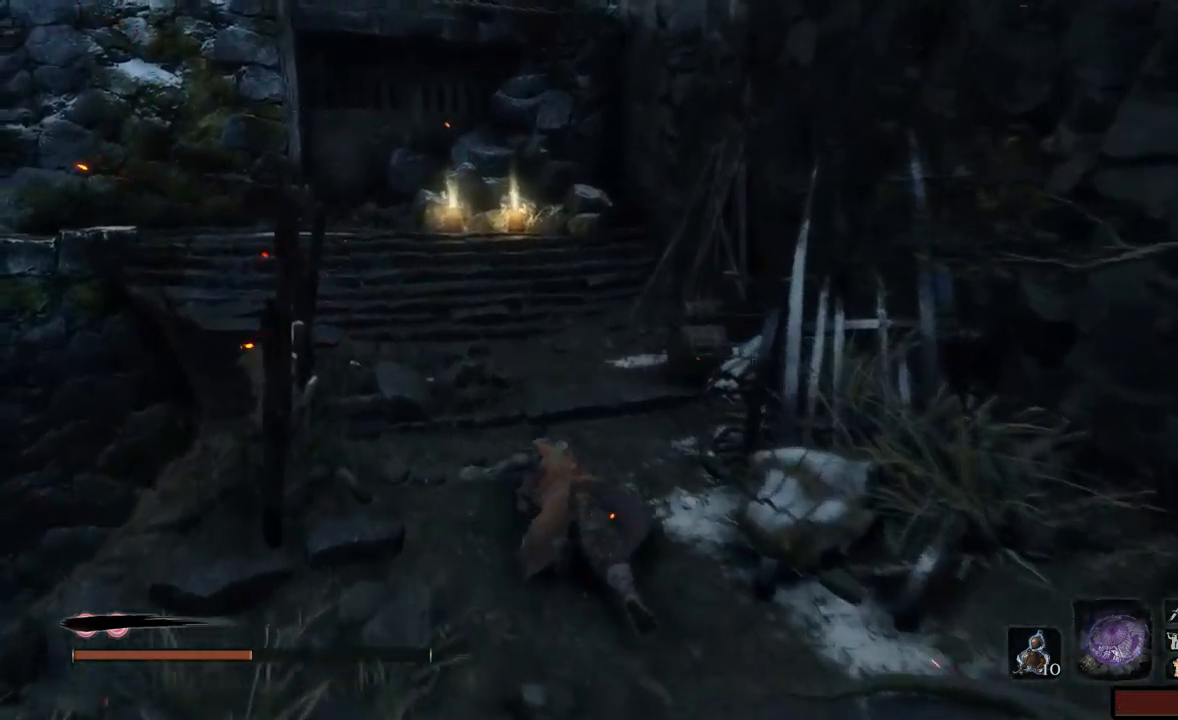
{"buttons": ["B"], "left_stick": "up", "right_stick": "center", "events": [[134, "left_stick", "up"]]}
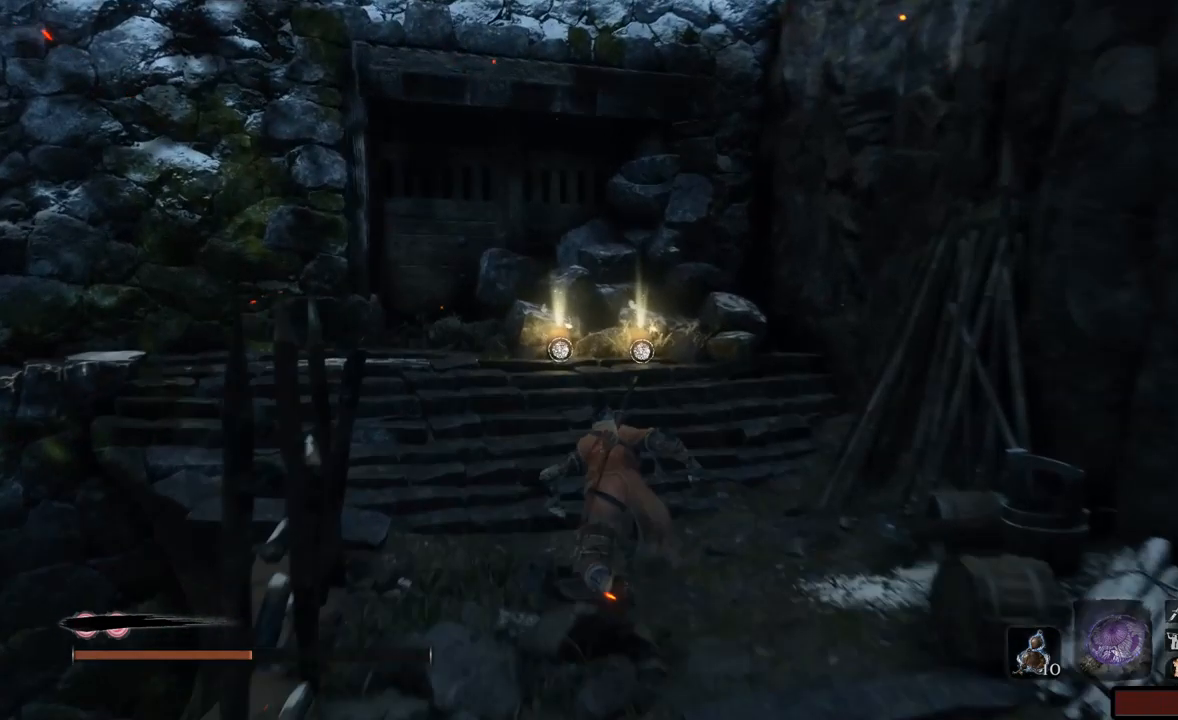
{"buttons": [], "left_stick": "up", "right_stick": "center", "events": [[100, "B", "up"], [383, "X", "down"], [500, "X", "up"]]}
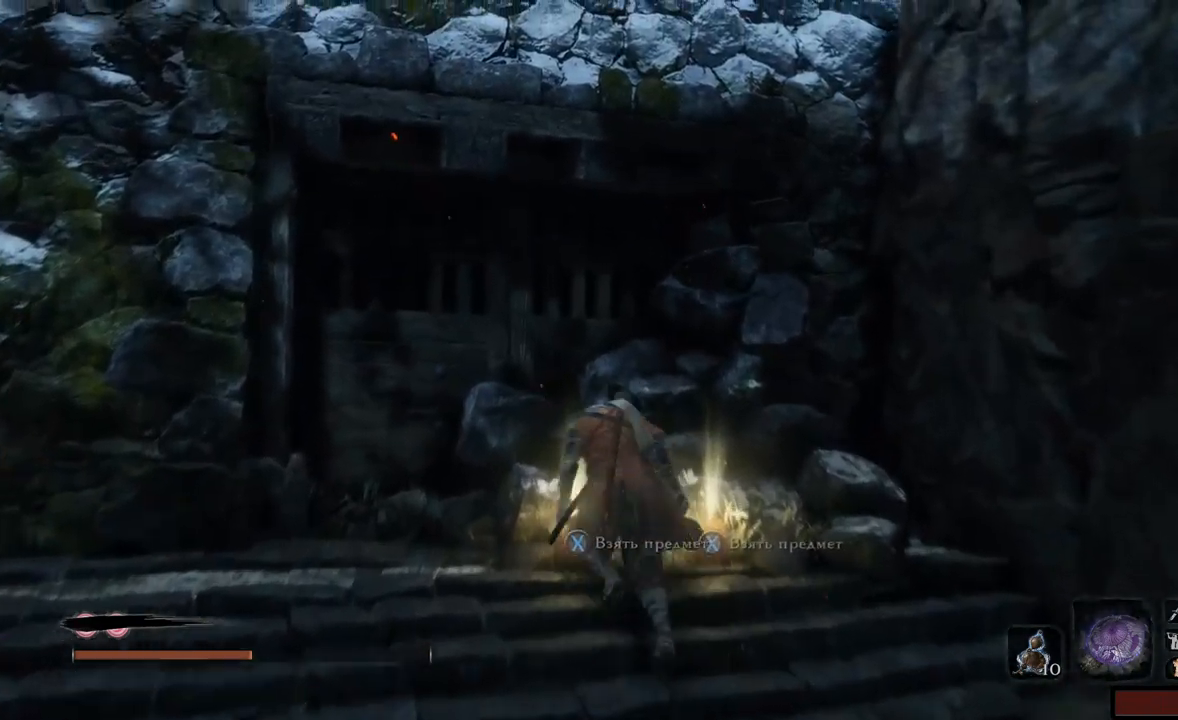
{"buttons": [], "left_stick": "center", "right_stick": "center", "events": [[167, "X", "down"], [200, "left_stick", "center"], [267, "X", "up"]]}
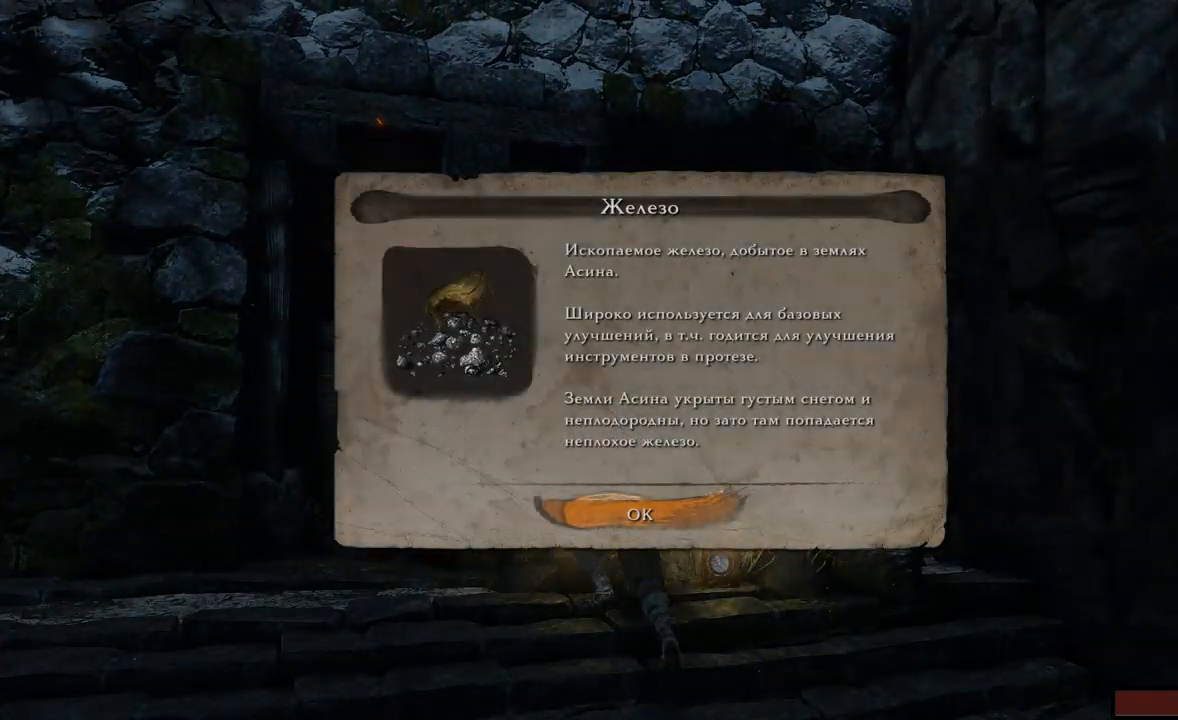
{"buttons": [], "left_stick": "center", "right_stick": "center", "events": [[183, "A", "down"], [300, "A", "up"]]}
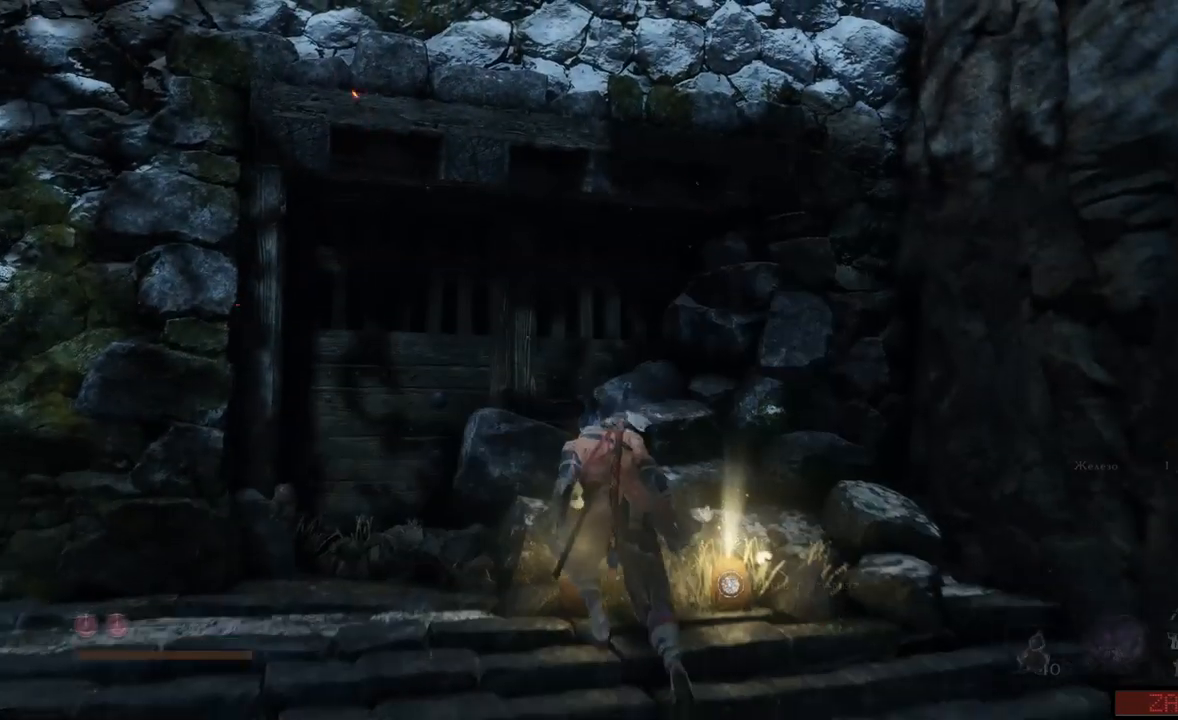
{"buttons": ["X"], "left_stick": "right", "right_stick": "center", "events": [[317, "left_stick", "right"], [451, "X", "down"]]}
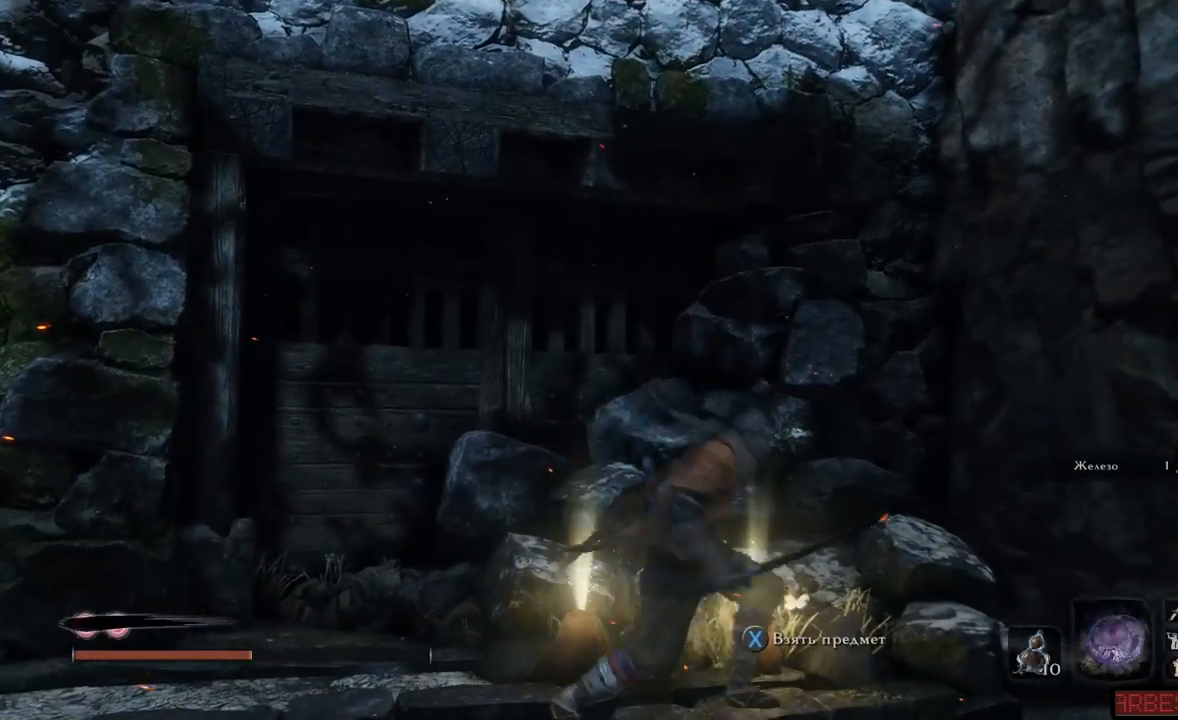
{"buttons": [], "left_stick": "center", "right_stick": "center", "events": [[16, "left_stick", "center"], [66, "X", "up"], [150, "X", "down"], [233, "X", "up"]]}
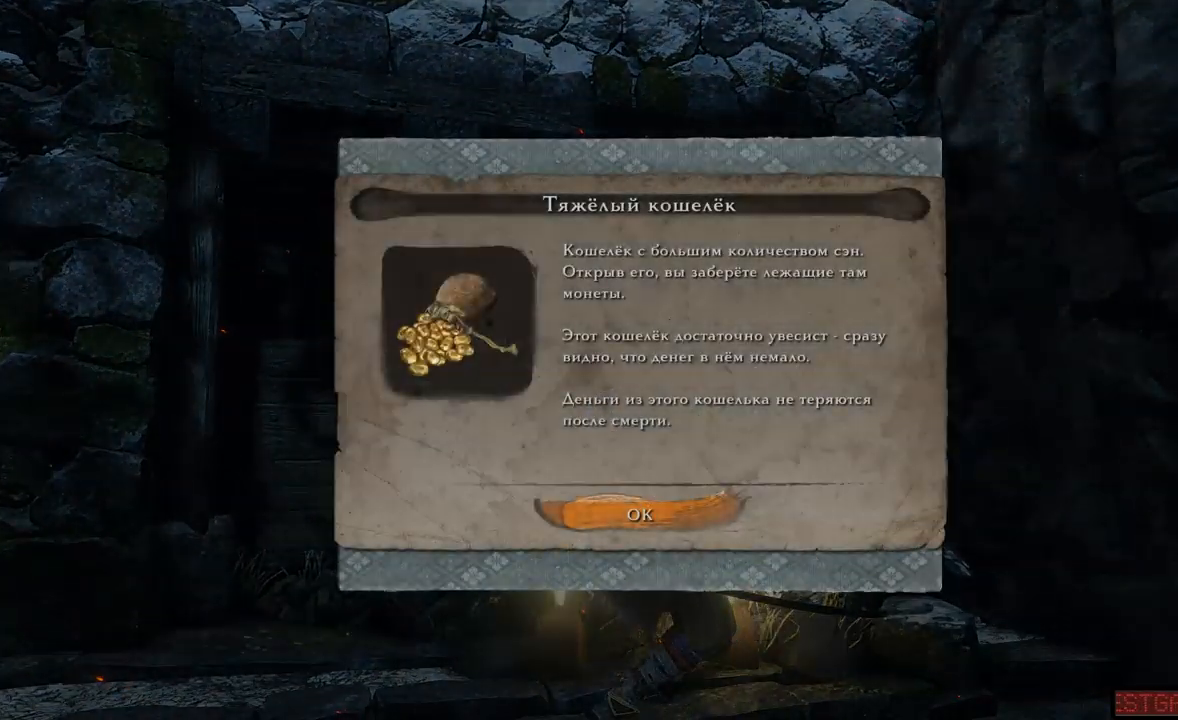
{"buttons": [], "left_stick": "left", "right_stick": "down-left", "events": [[67, "A", "down"], [184, "A", "up"], [267, "left_stick", "up-left"], [417, "right_stick", "left"], [467, "left_stick", "left"], [484, "right_stick", "down-left"]]}
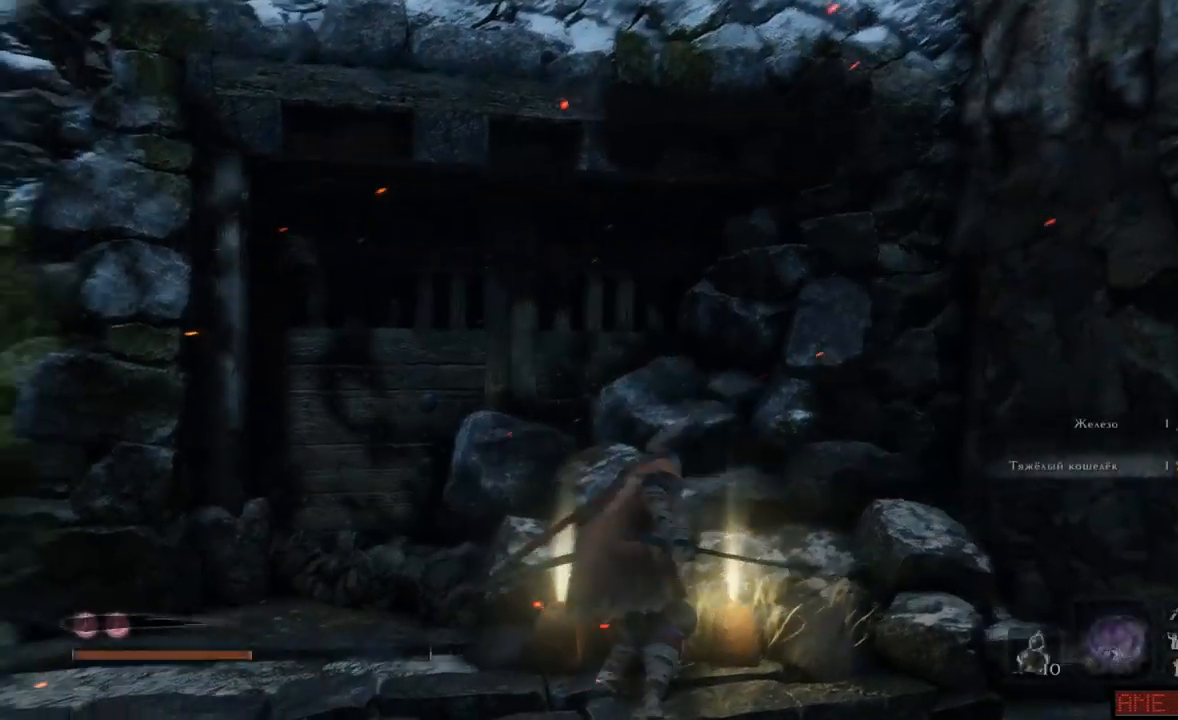
{"buttons": [], "left_stick": "center", "right_stick": "down-left", "events": [[367, "left_stick", "center"]]}
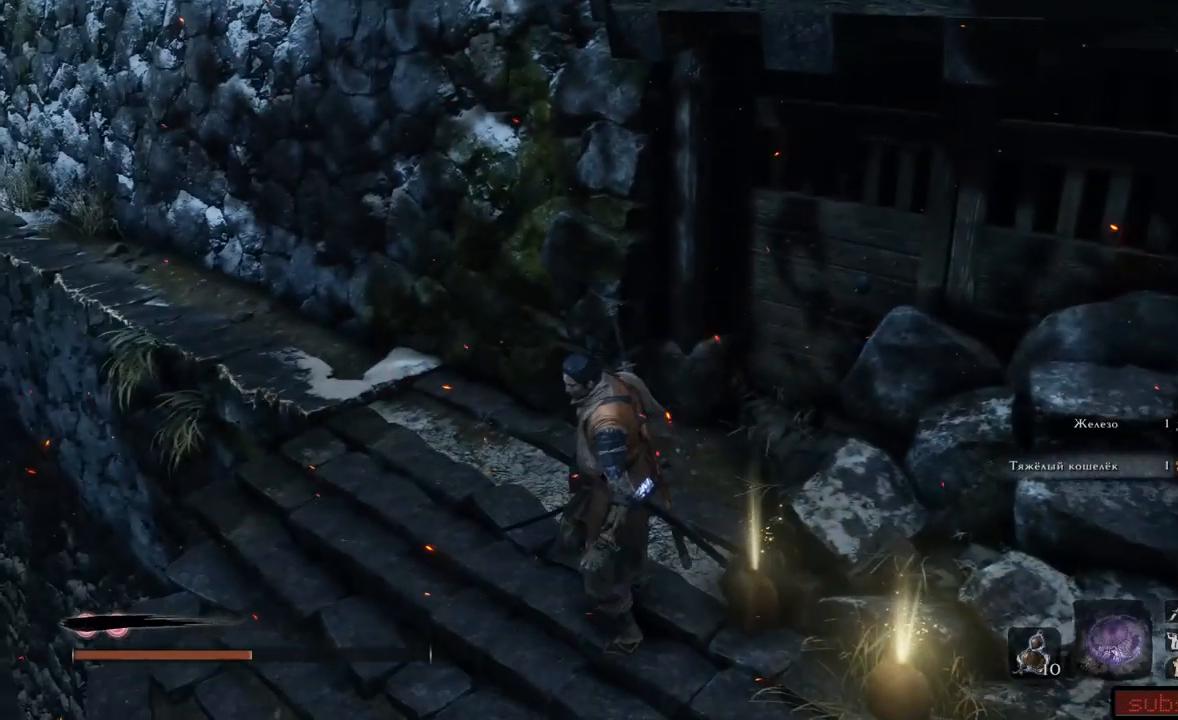
{"buttons": [], "left_stick": "center", "right_stick": "down-left", "events": [[50, "left_stick", "up-left"], [434, "left_stick", "center"]]}
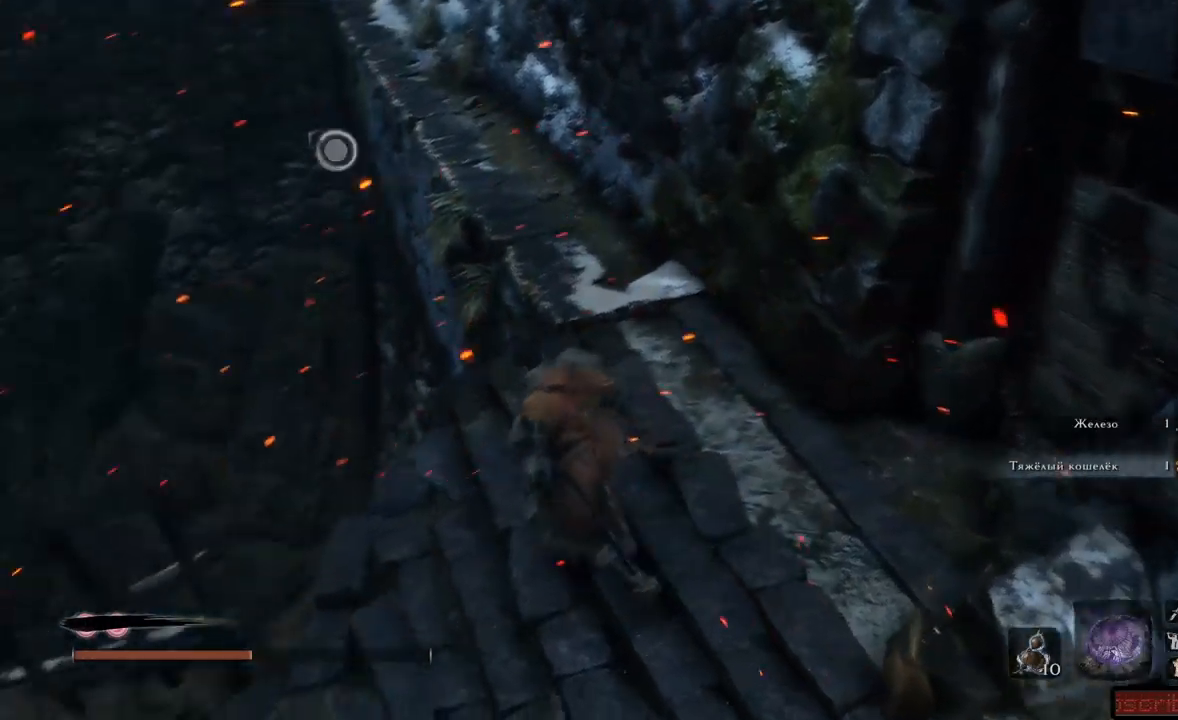
{"buttons": [], "left_stick": "up-left", "right_stick": "down-left", "events": [[333, "left_stick", "up-left"]]}
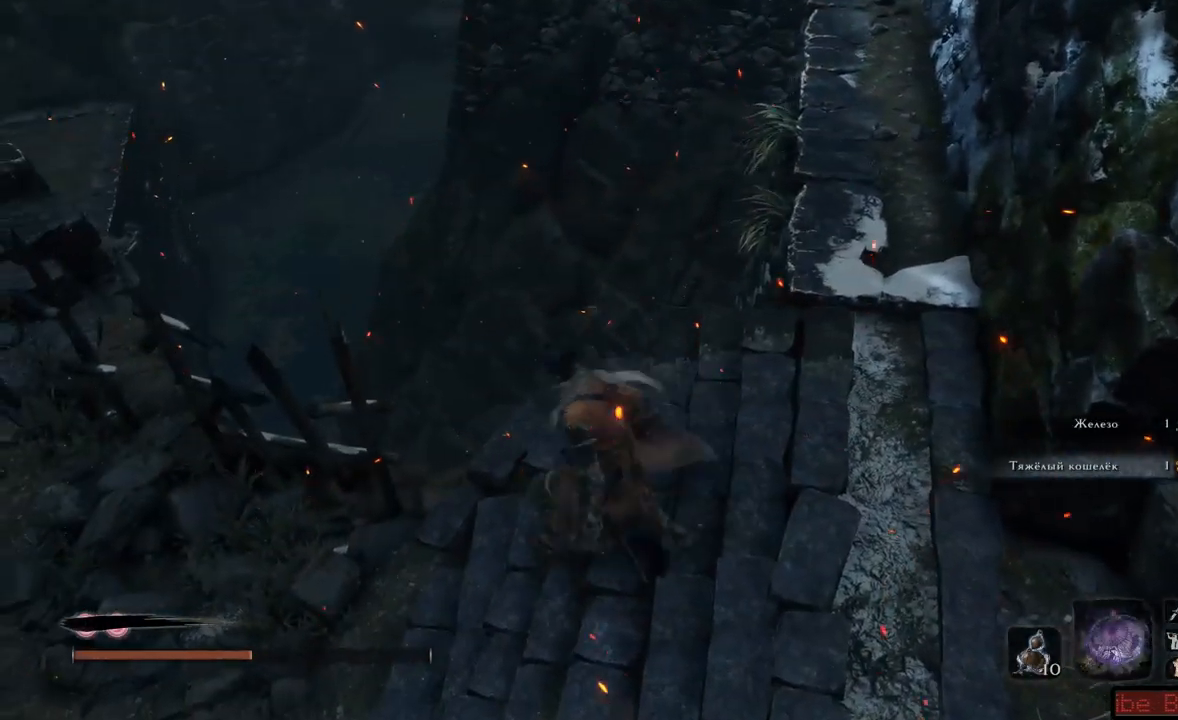
{"buttons": [], "left_stick": "center", "right_stick": "down-left", "events": [[117, "left_stick", "center"]]}
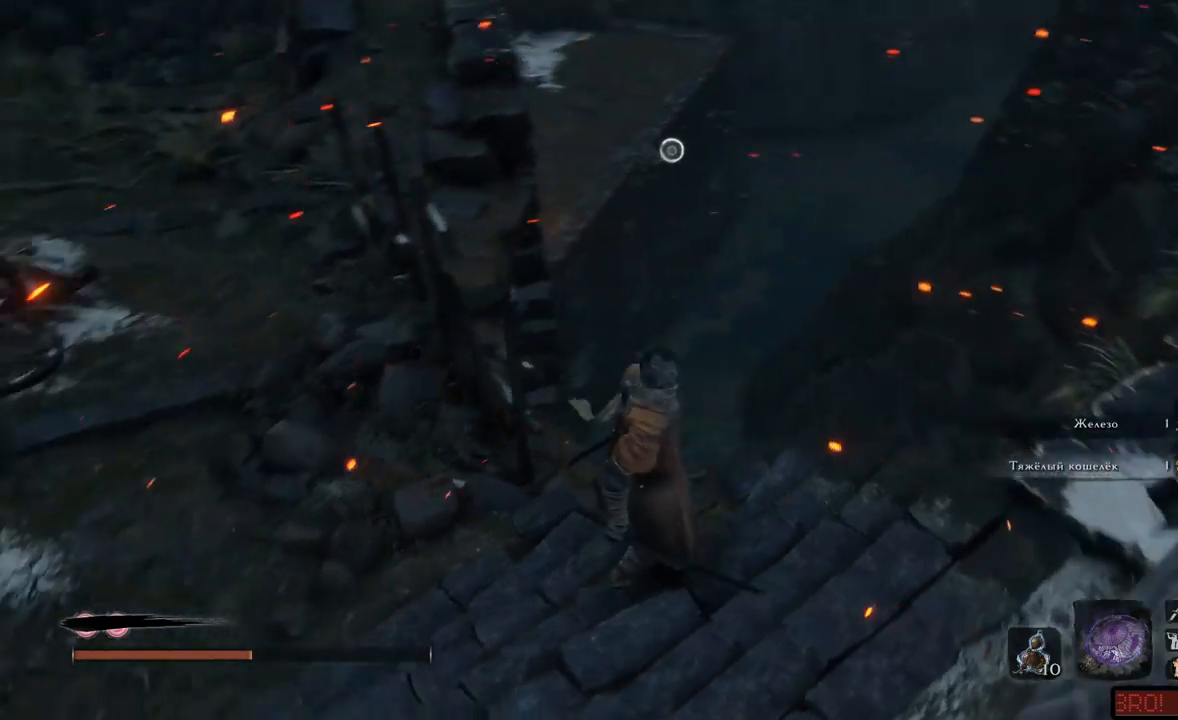
{"buttons": [], "left_stick": "up-left", "right_stick": "center"}